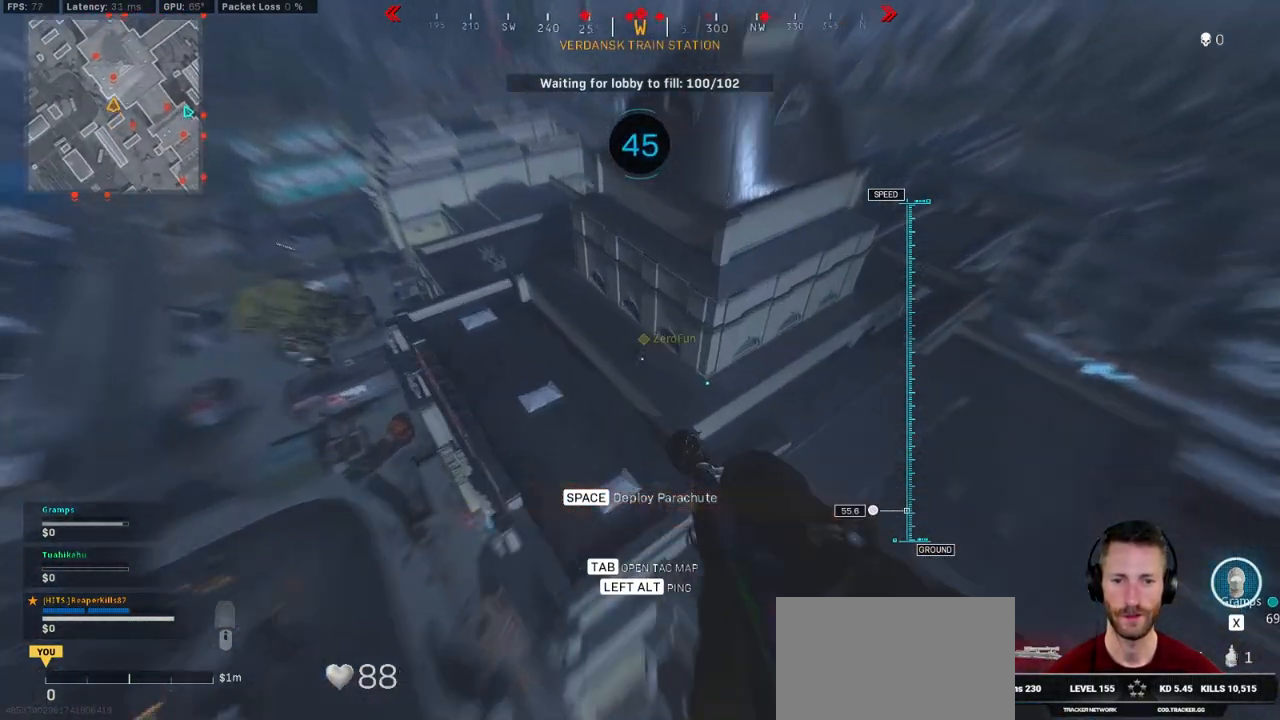
Gameplay with keyboard and mouse; each line is a JSON object with the keys and mouse buttons held at the frame after it. "events" lists presses ("down") and releases ("up") of "1", "2", "3", "4", "5", "a", "alt", "b", "c", "ctrl", "d", "e", "f", "g", "q", "r", "s", "shift", "space", "t", "tab", "v", "w", "x", "z", "mouse_left", "mouse_wheel", "mouse_right", "mouse_mb4" and "mouse_mb5" between this image and that frame as [ms after this image, input, new state], when the widget could be followed in between. "mouse_left", "mouse_wheel", "mouse_right", "mouse_mb4", "mouse_mb5" = the "left", "wheel", "right", "mb4", "mb5" buttons of the "mouse" list. No other keys are recorded. "wheel" means that the mouse wheel is clicked or scrolled. Mouse movement is not recorded.
{"keys": ["w"], "mouse": ["left", "right"], "events": [[283, "d", "up"], [483, "mouse_right", "down"], [500, "mouse_left", "down"]]}
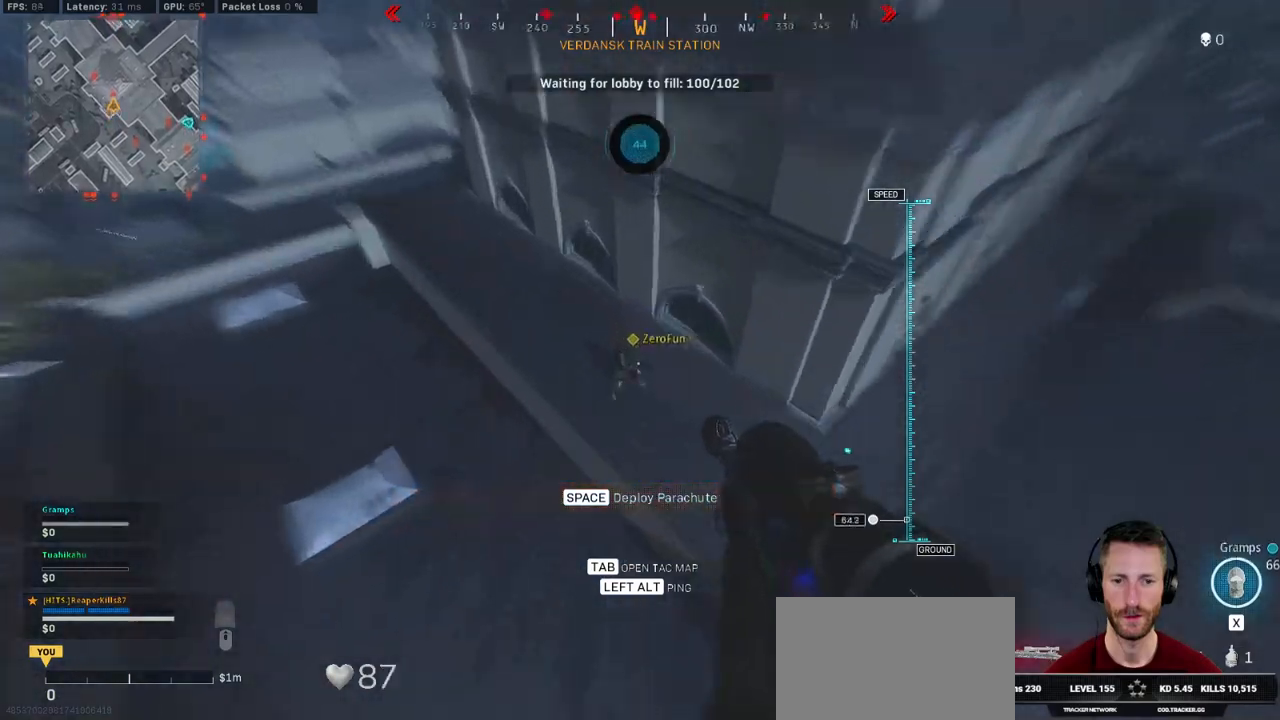
{"keys": ["a", "w"], "mouse": [], "events": [[33, "a", "down"], [50, "space", "down"], [133, "mouse_left", "up"], [133, "mouse_right", "up"], [133, "space", "up"], [183, "space", "down"], [400, "space", "up"]]}
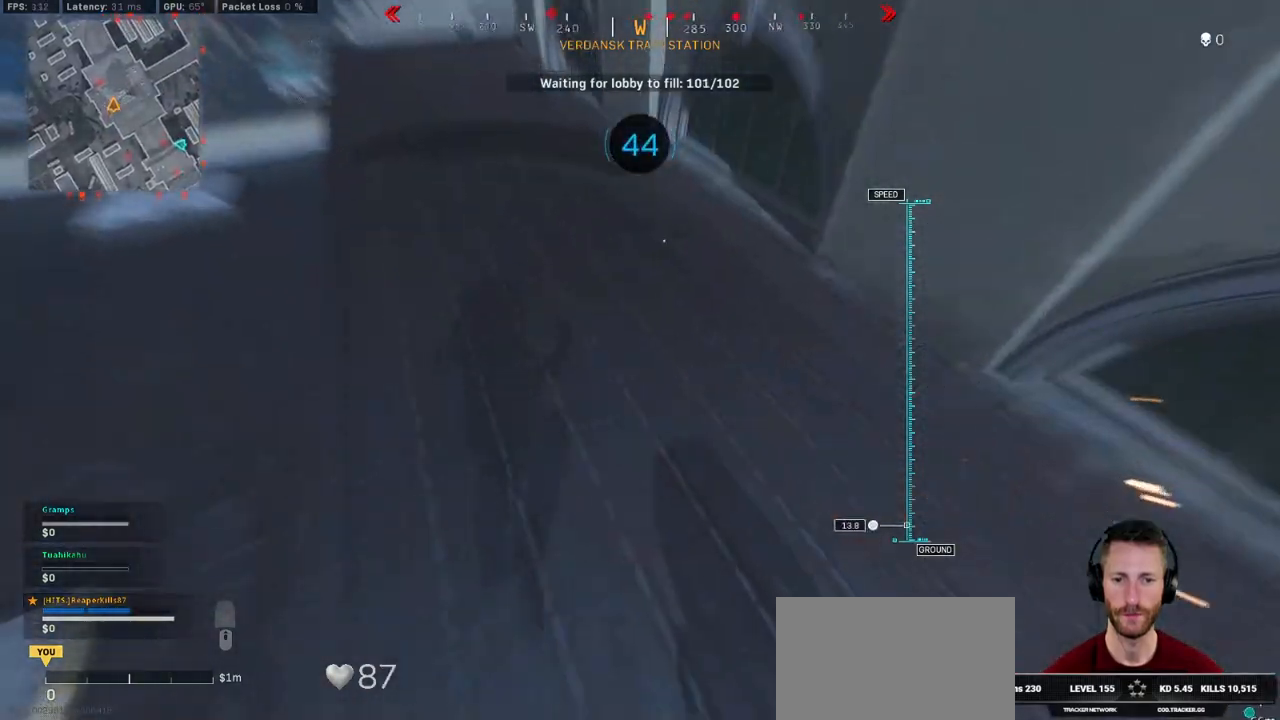
{"keys": ["a"], "mouse": [], "events": [[183, "w", "up"]]}
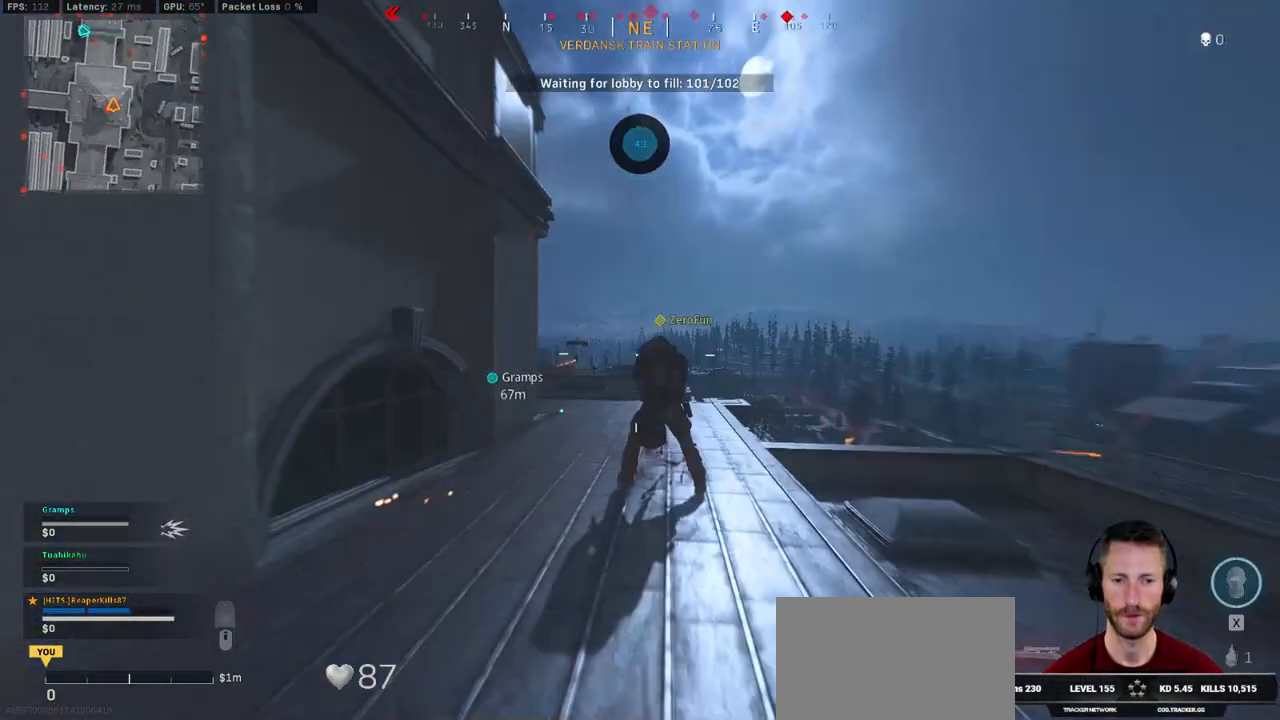
{"keys": ["a", "s"], "mouse": [], "events": [[33, "s", "down"]]}
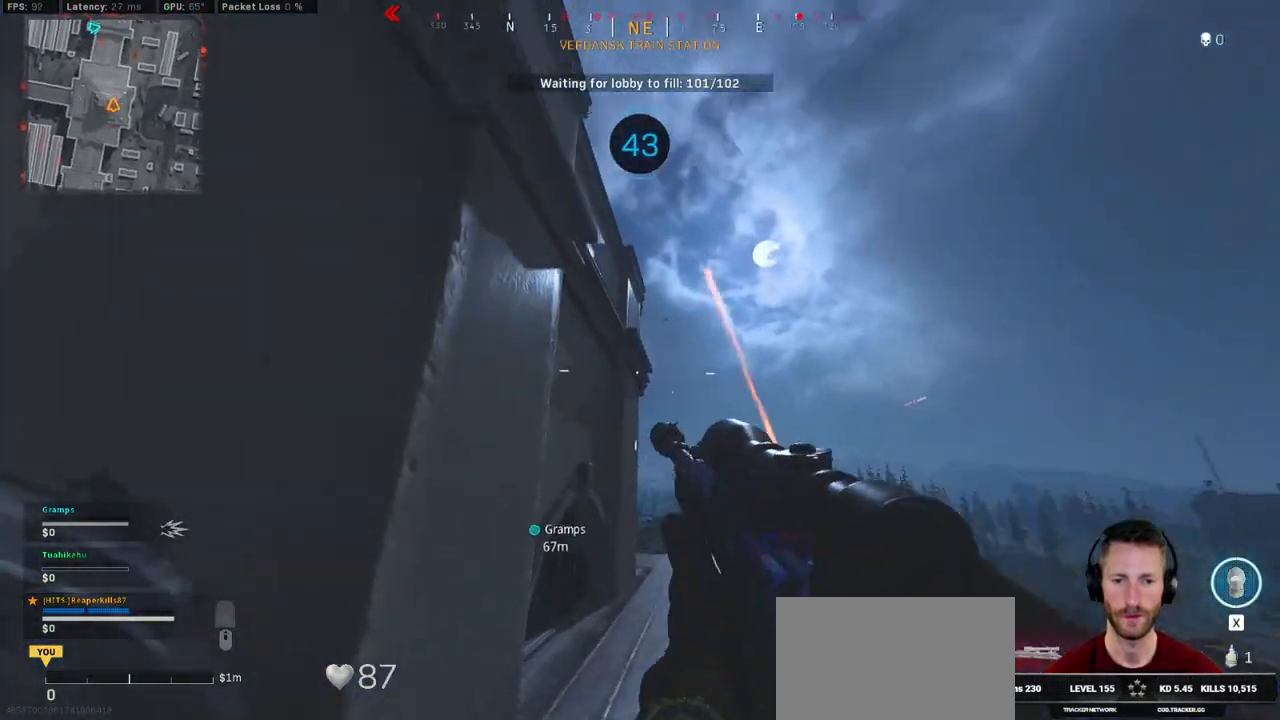
{"keys": ["d", "s"], "mouse": [], "events": [[83, "e", "down"], [166, "e", "up"], [266, "d", "down"], [300, "a", "up"]]}
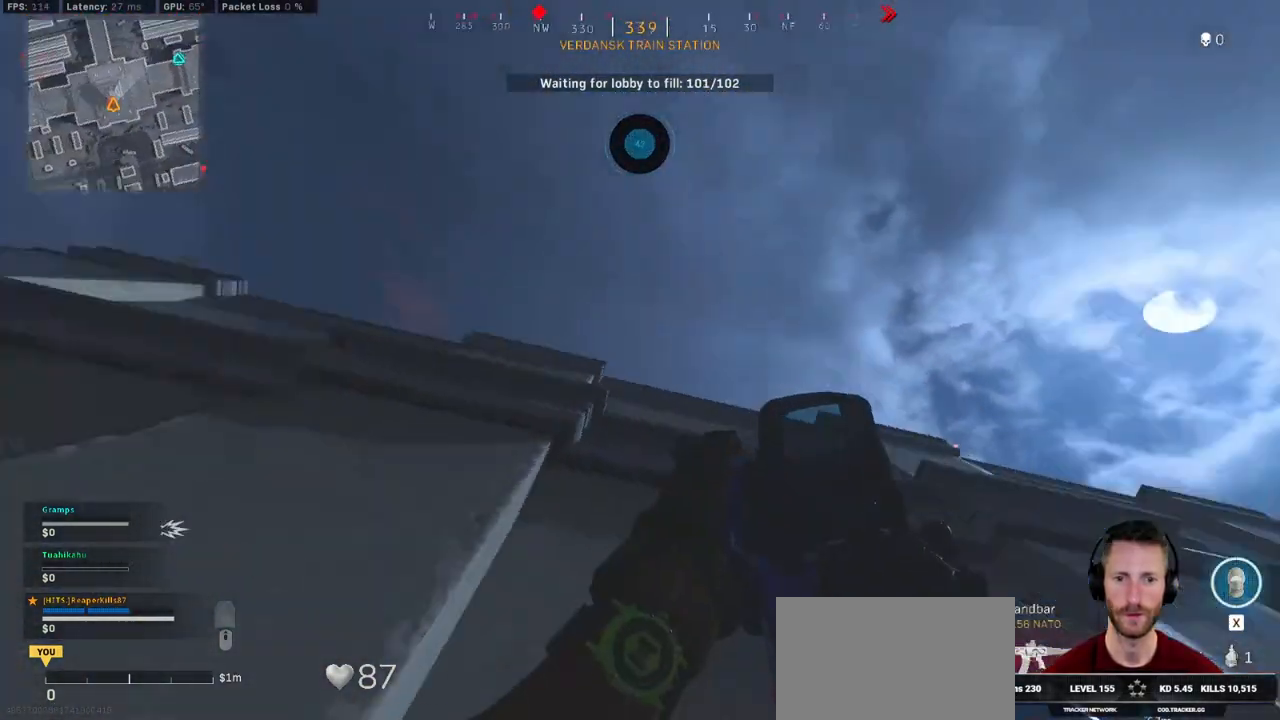
{"keys": ["a", "s"], "mouse": [], "events": [[66, "a", "down"], [116, "d", "up"]]}
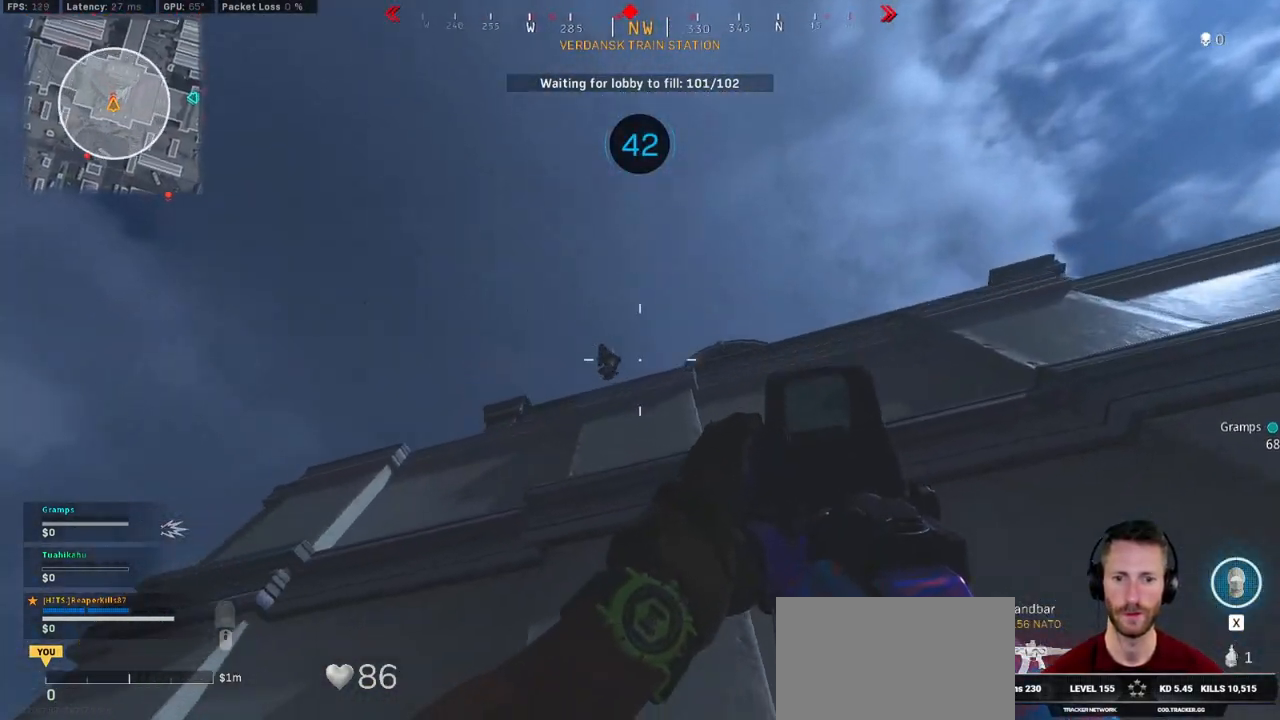
{"keys": ["a", "s"], "mouse": ["left", "right"], "events": [[16, "mouse_right", "down"], [33, "mouse_left", "down"], [33, "space", "down"], [150, "space", "up"]]}
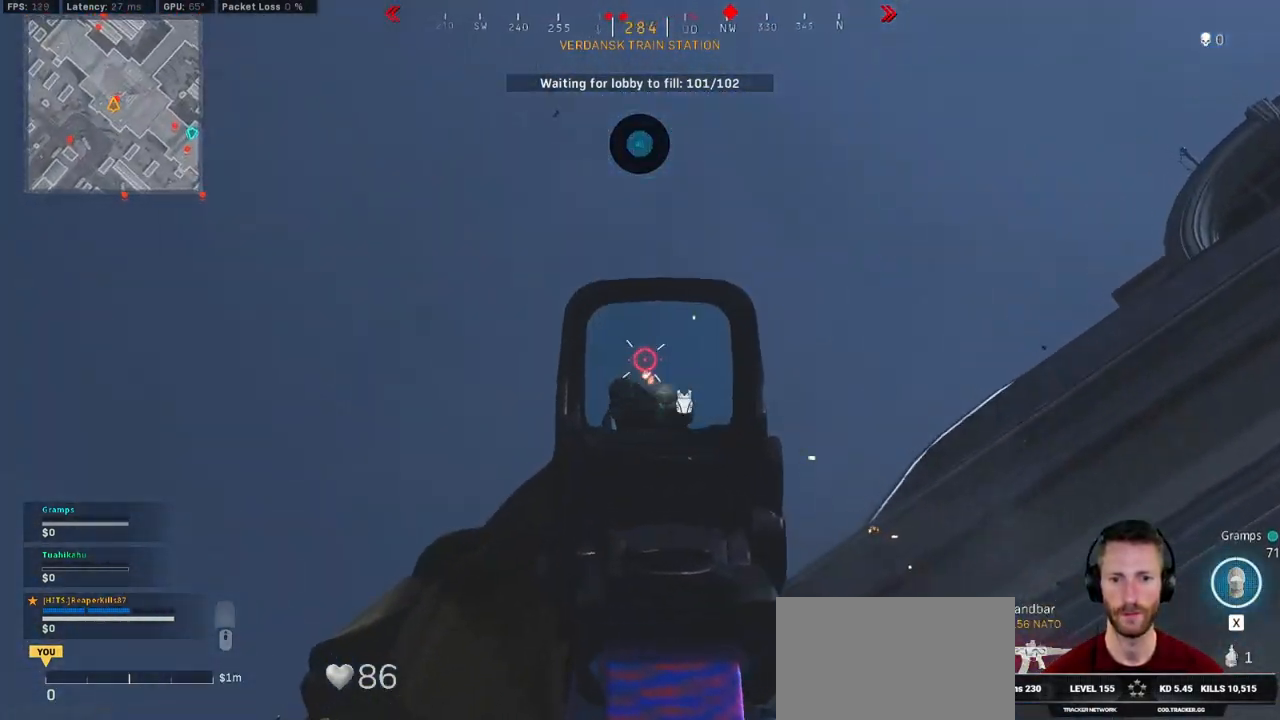
{"keys": ["a", "s"], "mouse": ["left", "right"], "events": [[333, "space", "down"], [483, "space", "up"]]}
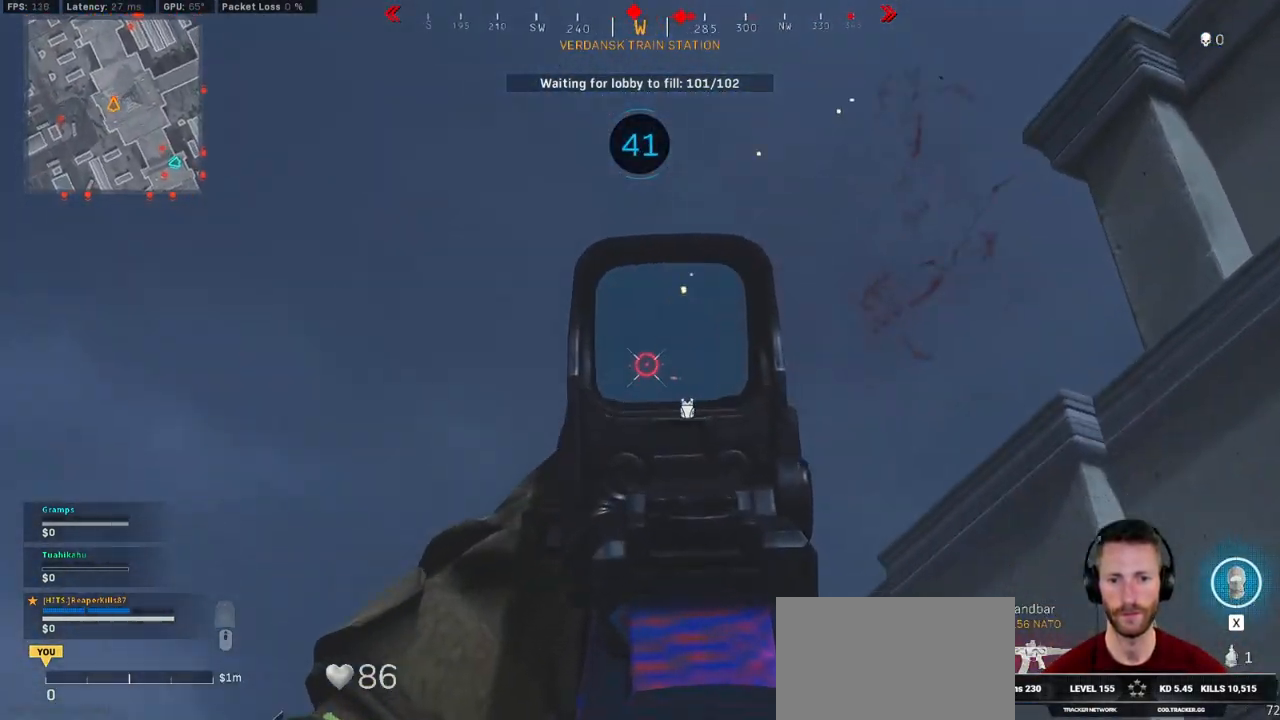
{"keys": ["a", "shift", "space", "w"], "mouse": [], "events": [[183, "s", "up"], [283, "mouse_right", "up"], [283, "space", "down"], [300, "mouse_left", "up"], [383, "shift", "down"], [383, "space", "up"], [400, "w", "down"], [466, "space", "down"]]}
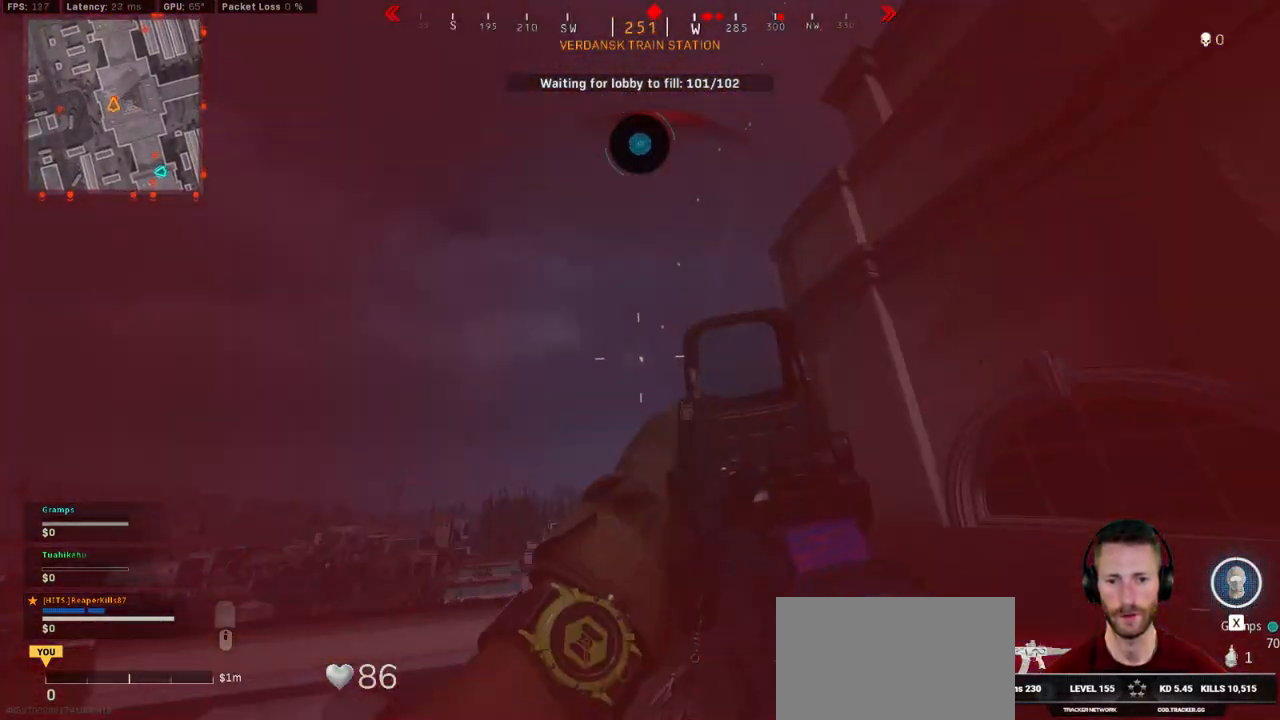
{"keys": ["a", "ctrl", "s"], "mouse": ["left", "right"], "events": [[50, "w", "up"], [66, "shift", "up"], [66, "space", "up"], [233, "s", "down"], [333, "mouse_right", "down"], [333, "space", "down"], [366, "mouse_left", "down"], [450, "space", "up"], [500, "ctrl", "down"]]}
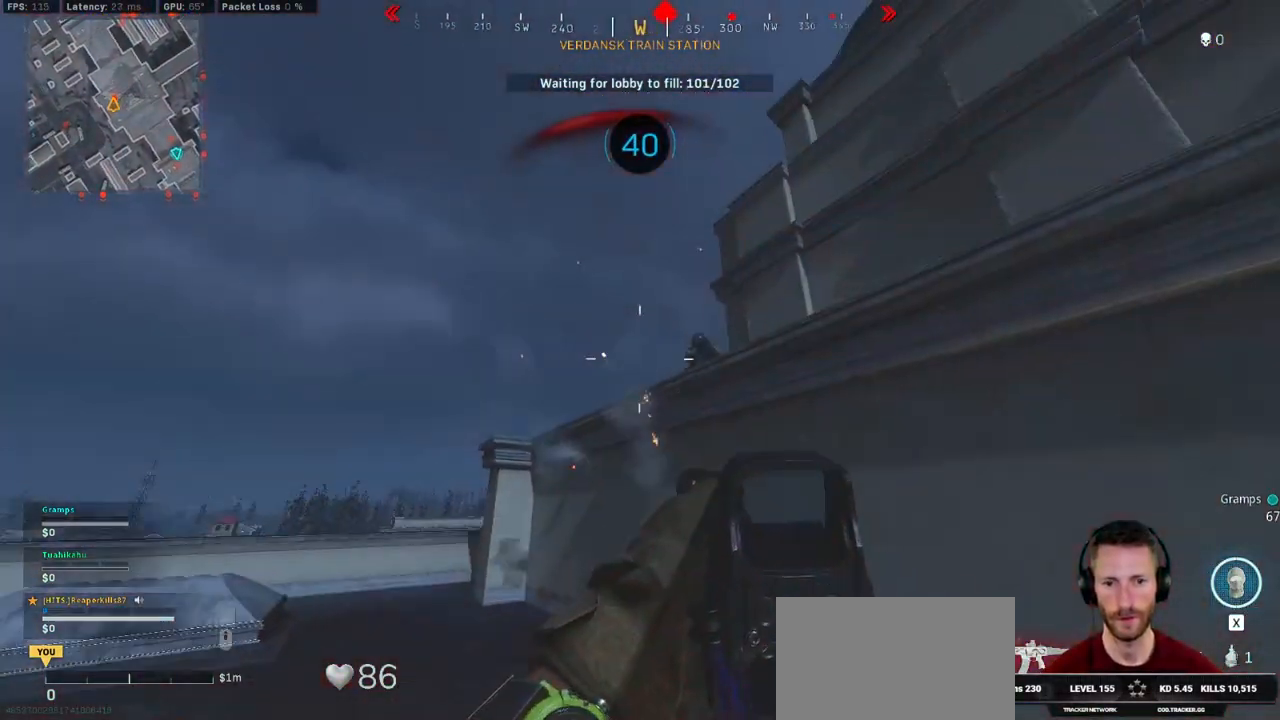
{"keys": ["d", "space"], "mouse": ["left", "right"], "events": [[100, "space", "down"], [183, "ctrl", "up"], [200, "space", "up"], [333, "d", "down"], [366, "a", "up"], [383, "s", "up"], [416, "space", "down"]]}
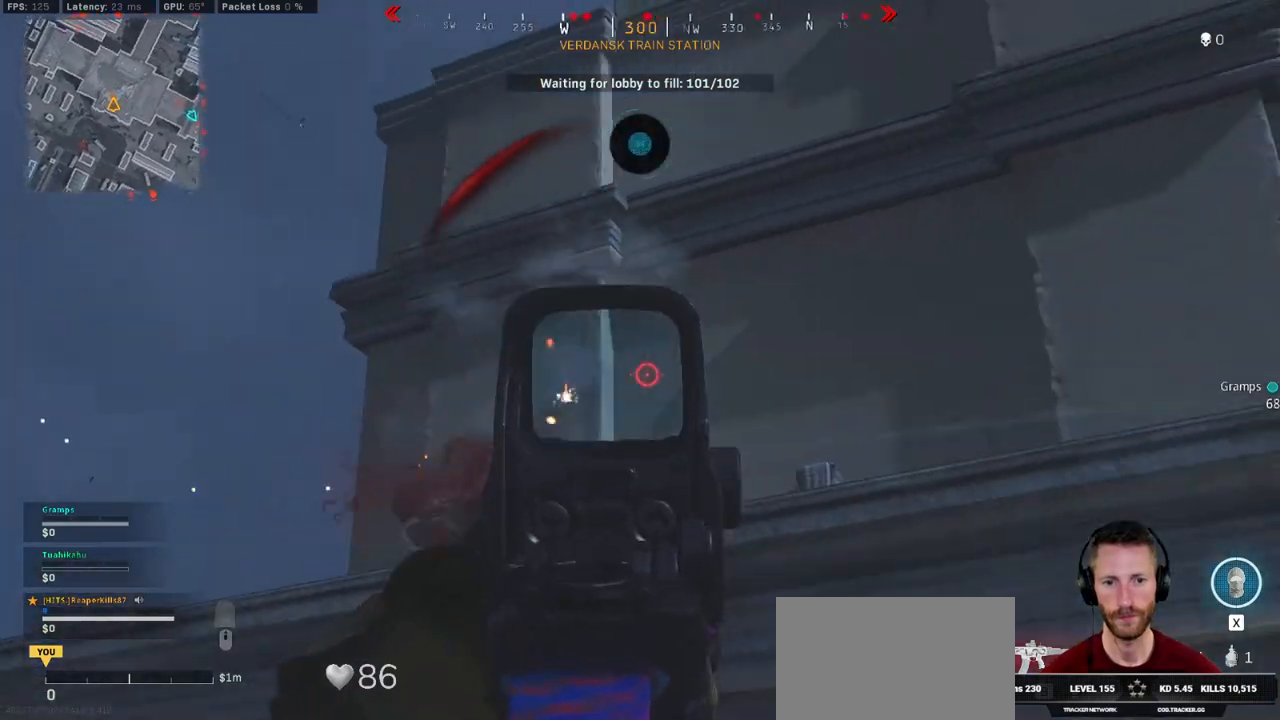
{"keys": ["a", "shift", "w"], "mouse": [], "events": [[33, "space", "up"], [350, "a", "down"], [366, "d", "up"], [400, "mouse_left", "up"], [400, "mouse_right", "up"], [400, "w", "down"], [450, "shift", "down"]]}
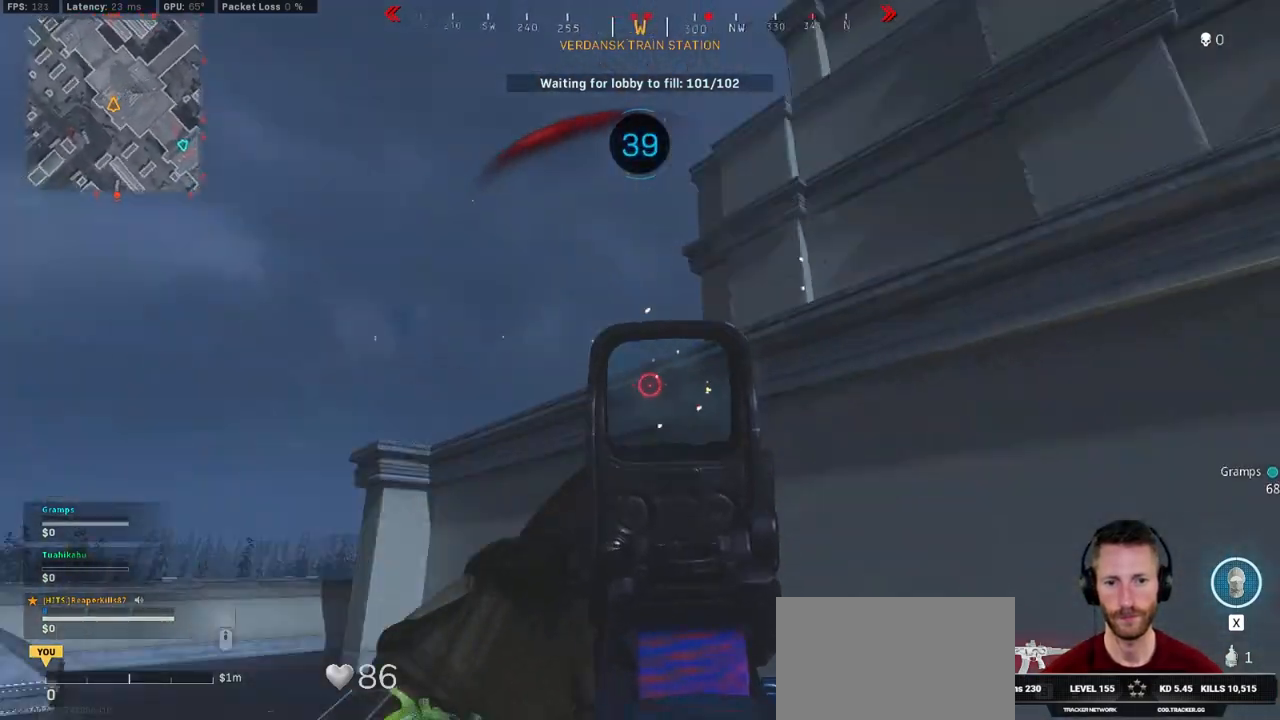
{"keys": ["a", "s"], "mouse": [], "events": [[266, "space", "down"], [300, "w", "up"], [366, "shift", "up"], [400, "s", "down"], [416, "space", "up"]]}
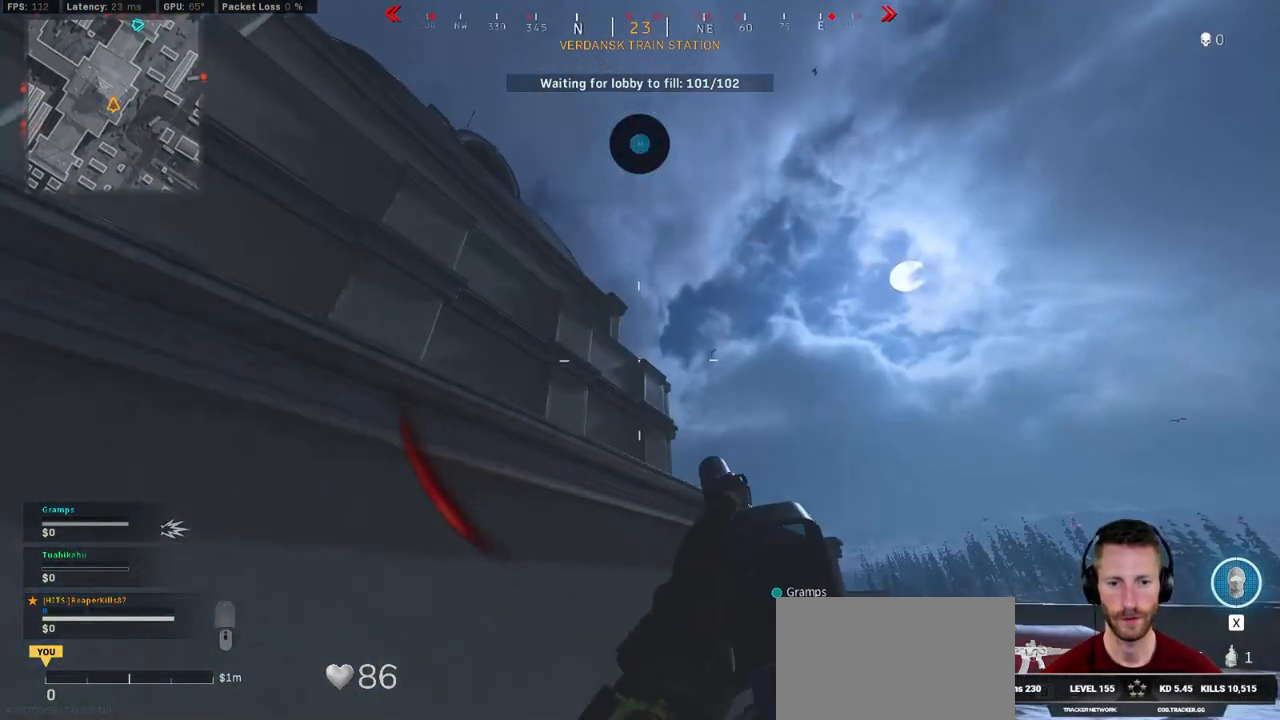
{"keys": ["a", "shift"], "mouse": [], "events": [[450, "s", "up"], [500, "shift", "down"]]}
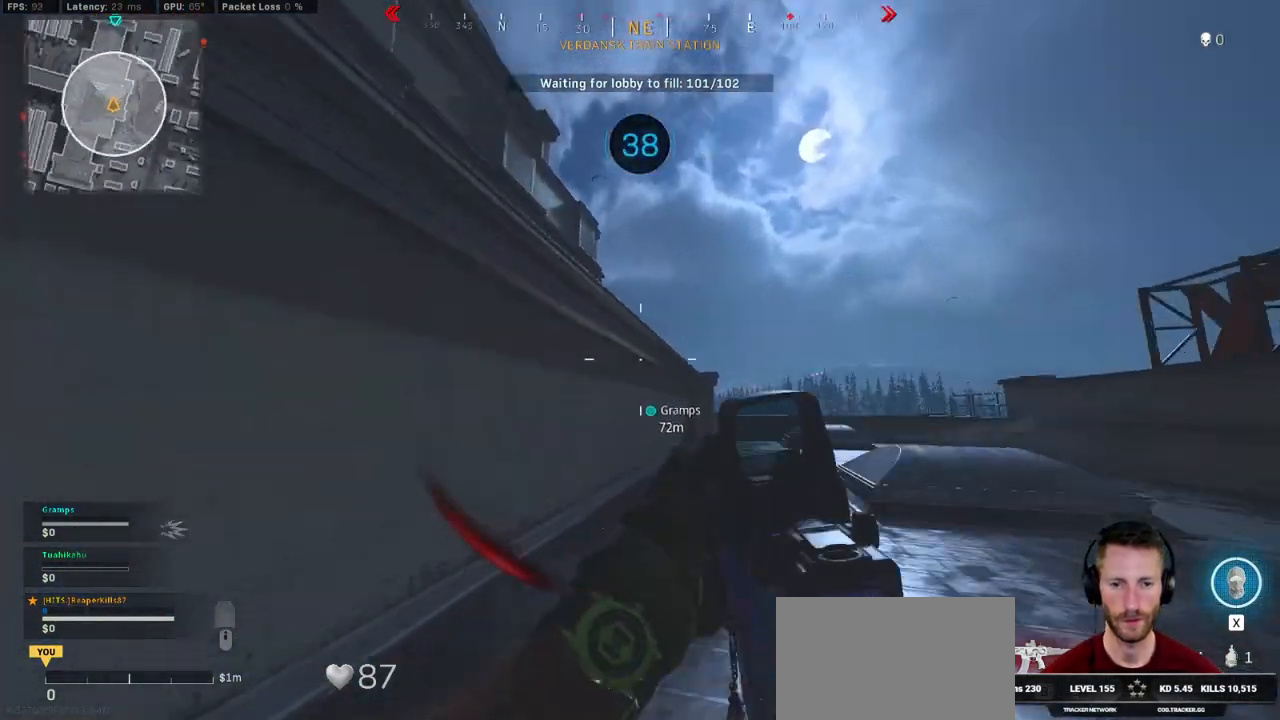
{"keys": ["a", "shift", "w"], "mouse": [], "events": [[50, "w", "down"]]}
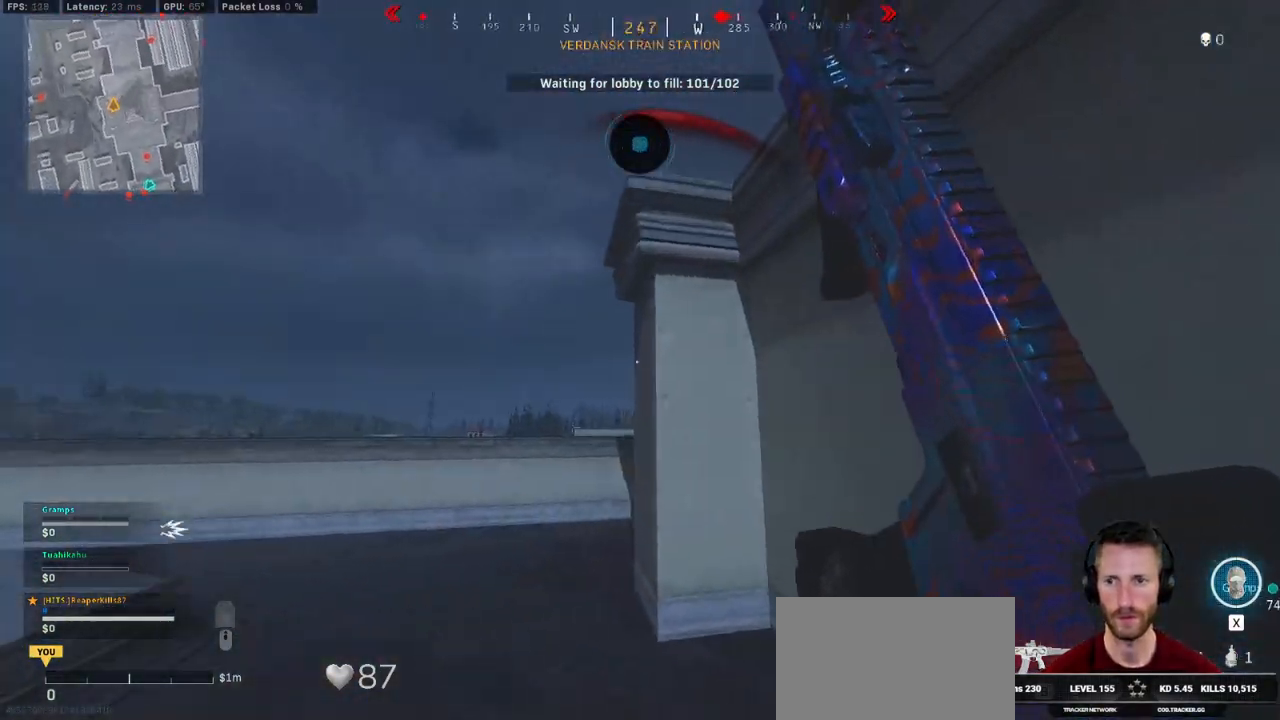
{"keys": ["shift", "w"], "mouse": [], "events": [[483, "a", "up"]]}
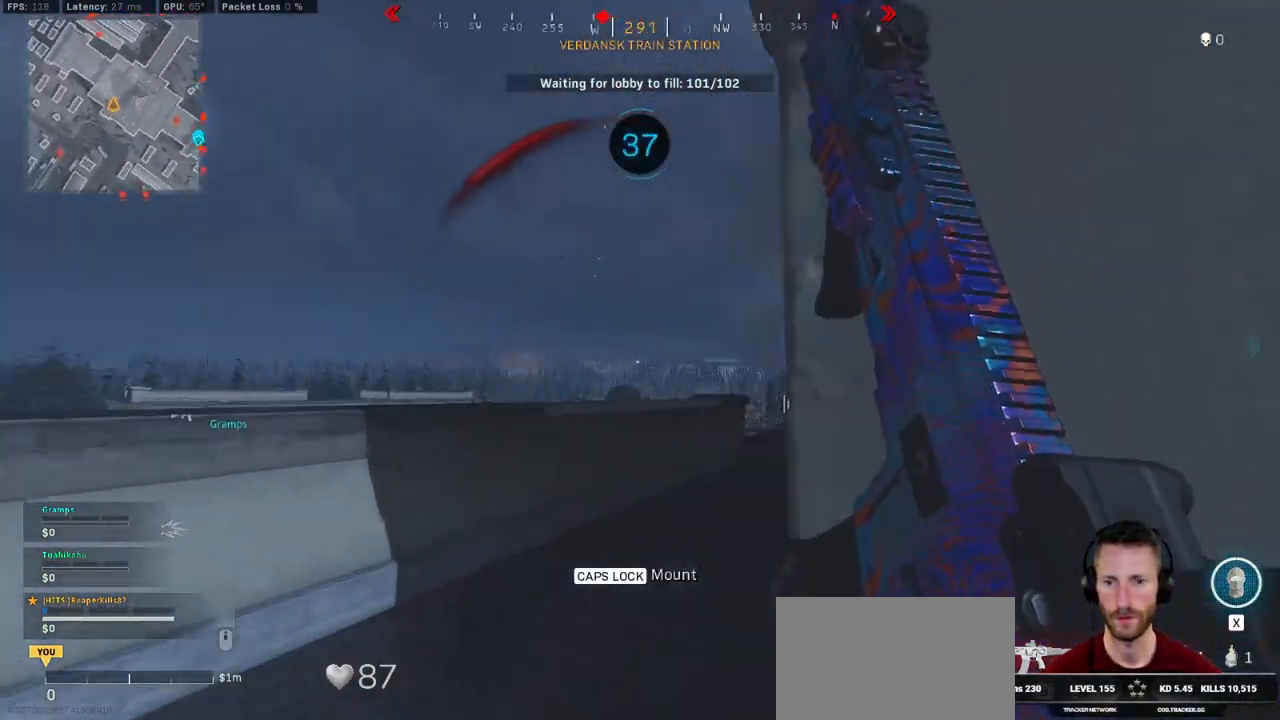
{"keys": ["shift", "w"], "mouse": [], "events": [[83, "e", "down"], [183, "e", "up"]]}
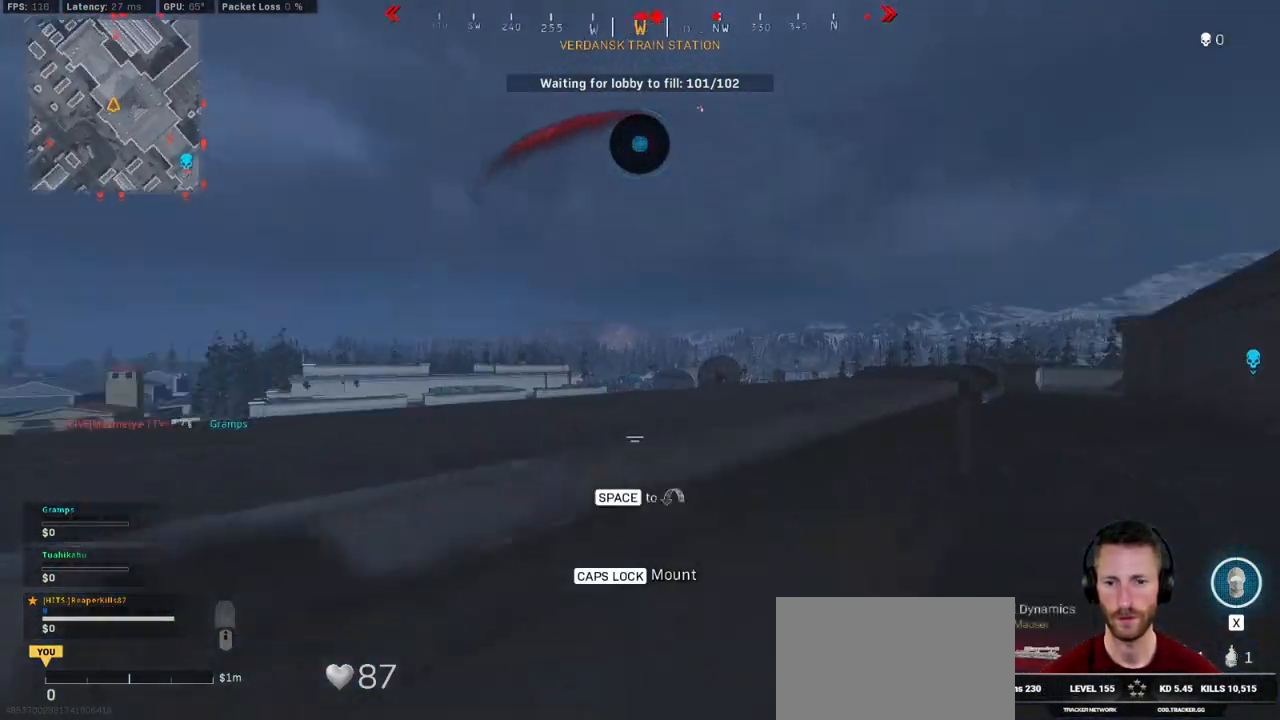
{"keys": ["ctrl", "d"], "mouse": [], "events": [[16, "d", "down"], [200, "shift", "up"], [266, "w", "up"], [366, "ctrl", "down"]]}
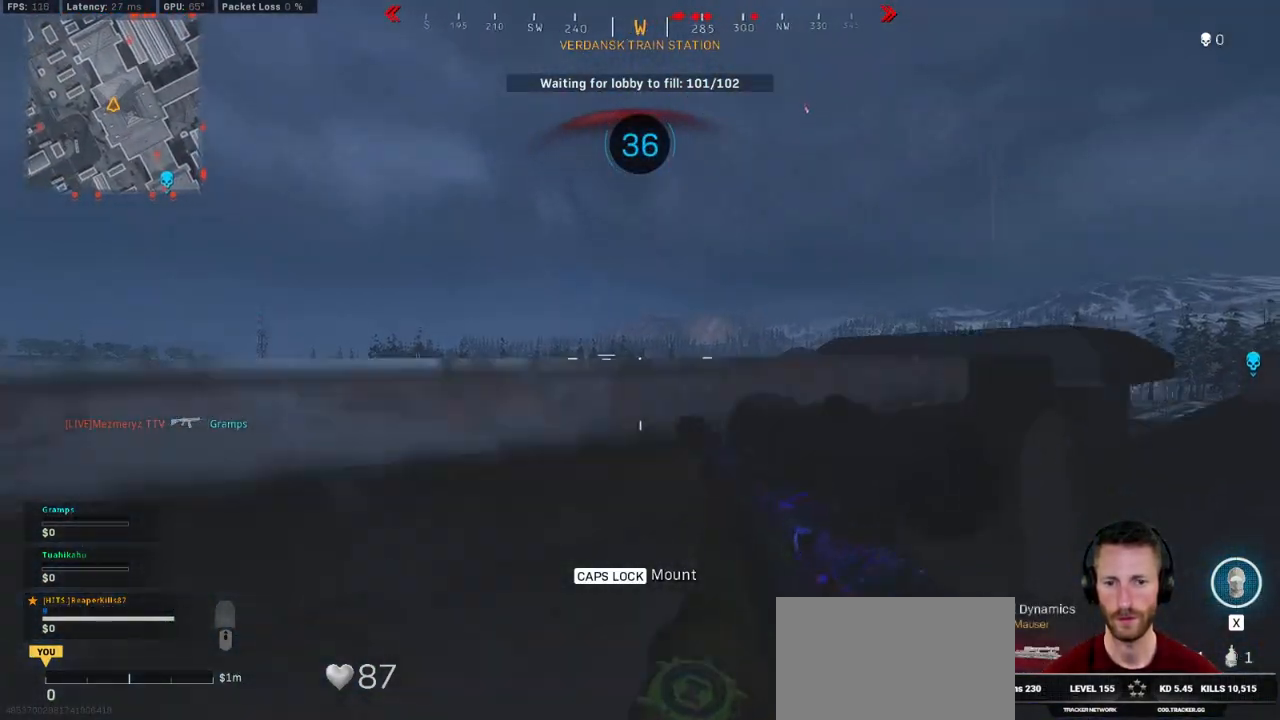
{"keys": ["w"], "mouse": ["right"], "events": [[333, "ctrl", "up"], [333, "w", "down"], [366, "d", "up"], [383, "mouse_right", "down"], [416, "a", "down"], [466, "a", "up"]]}
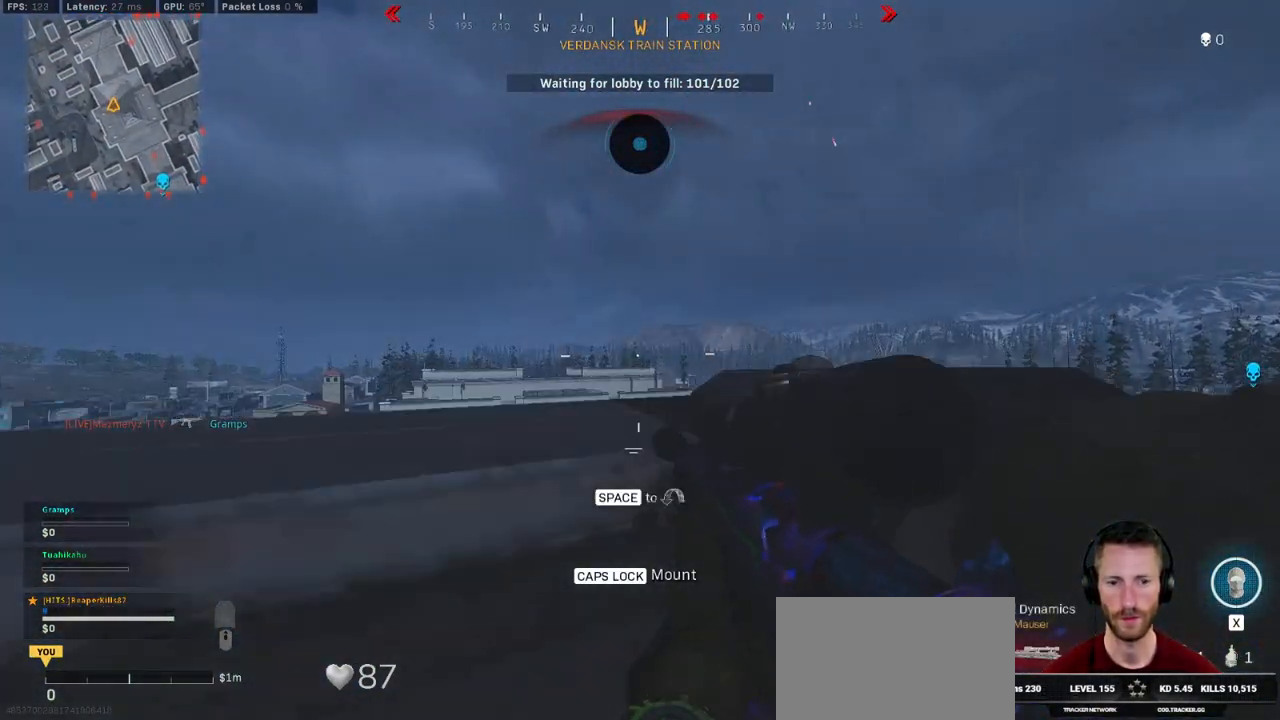
{"keys": ["d"], "mouse": ["right"], "events": [[66, "d", "down"], [133, "w", "up"]]}
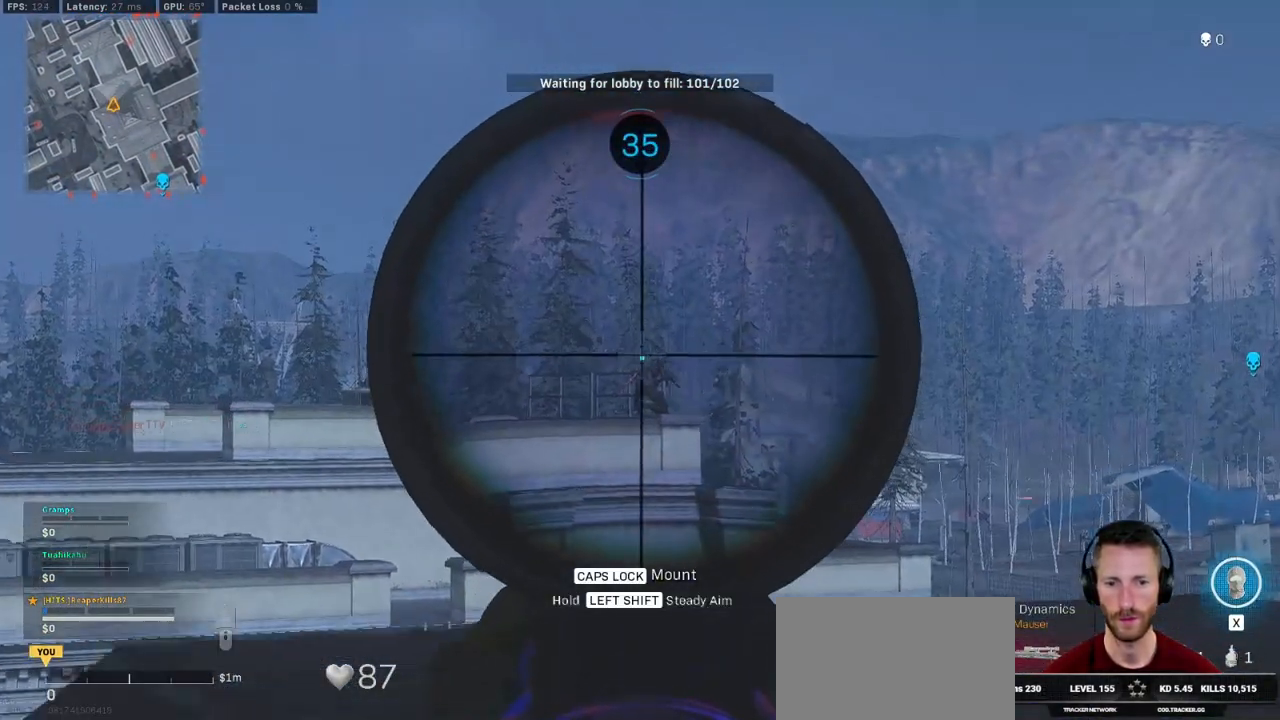
{"keys": ["shift"], "mouse": ["left", "right"], "events": [[66, "shift", "down"], [83, "d", "up"], [433, "mouse_left", "down"]]}
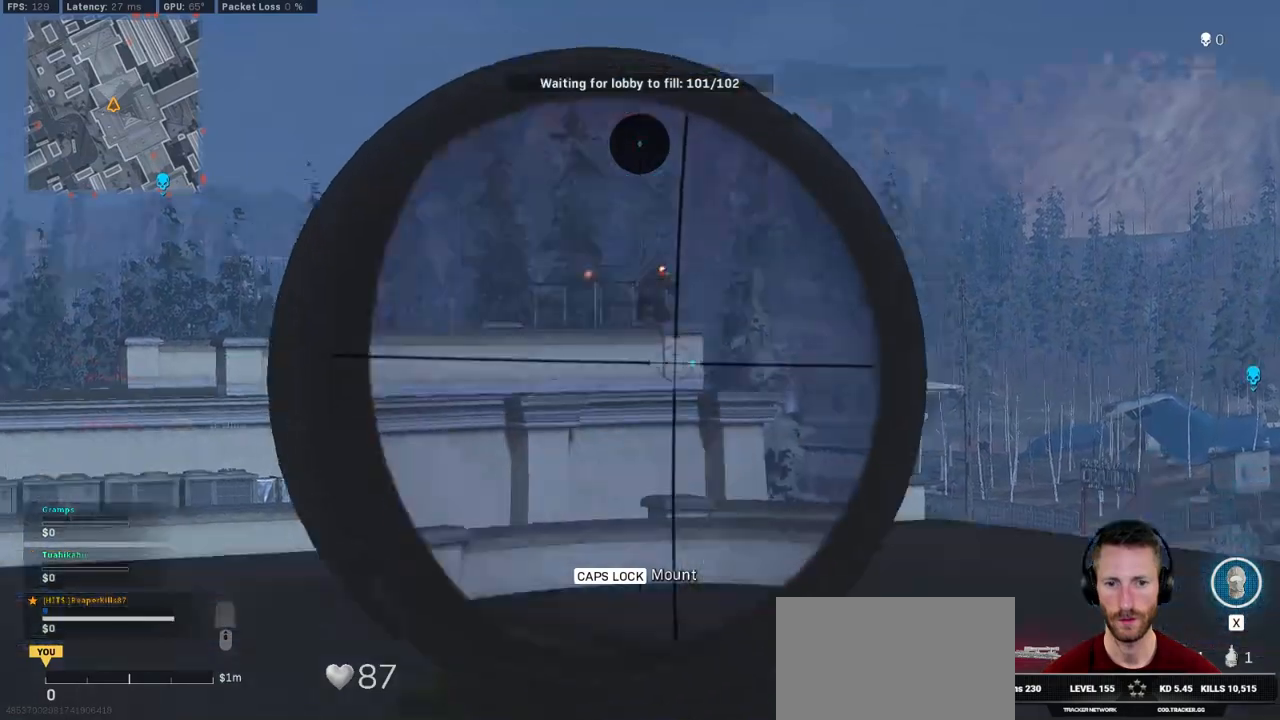
{"keys": ["d", "shift", "w"], "mouse": [], "events": [[83, "mouse_right", "up"], [100, "d", "down"], [100, "mouse_left", "up"], [100, "shift", "up"], [233, "shift", "down"], [233, "w", "down"]]}
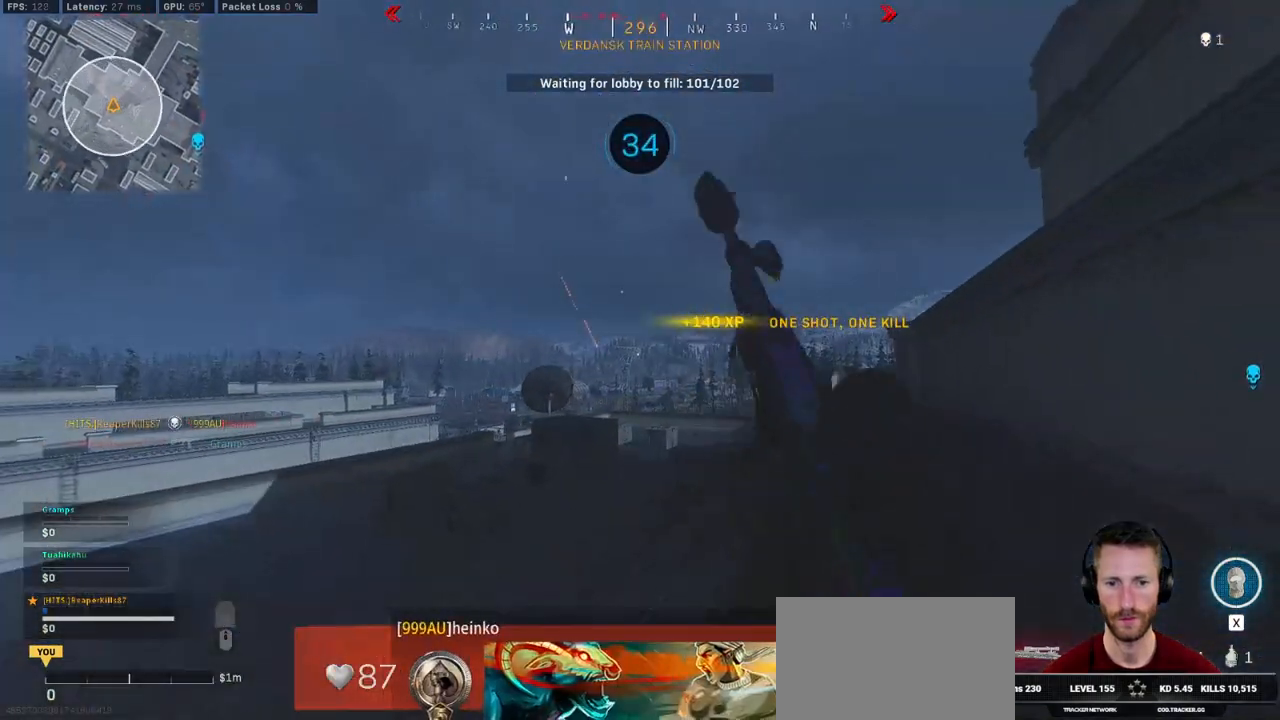
{"keys": ["d", "shift", "w"], "mouse": [], "events": []}
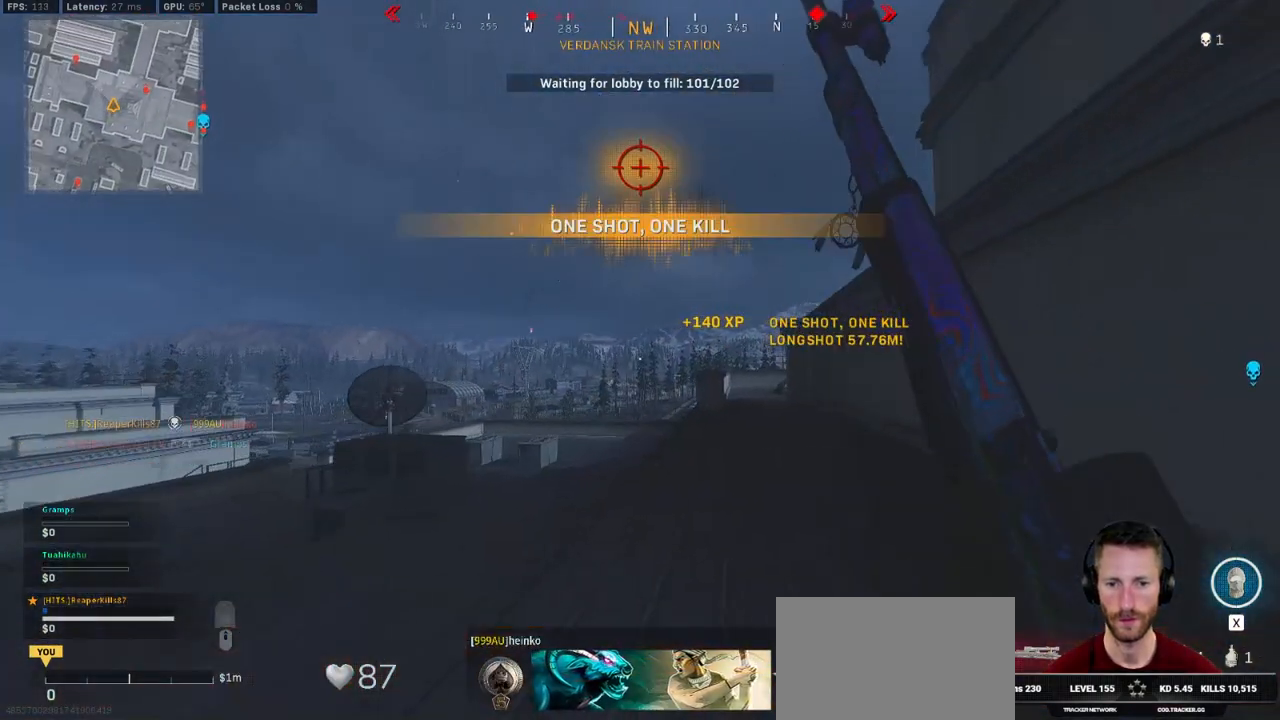
{"keys": ["shift", "w"], "mouse": [], "events": [[16, "shift", "up"], [16, "space", "down"], [150, "space", "up"], [316, "d", "up"], [483, "shift", "down"]]}
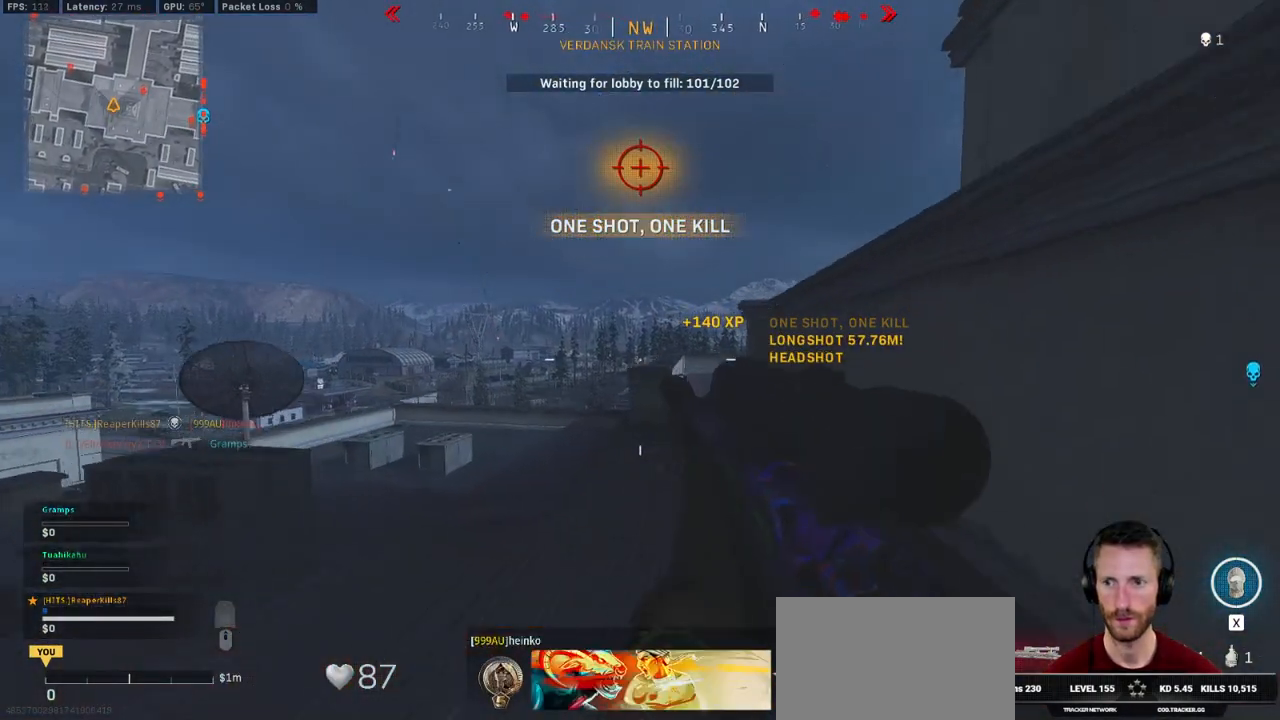
{"keys": ["space", "w"], "mouse": [], "events": [[366, "space", "down"], [433, "shift", "up"]]}
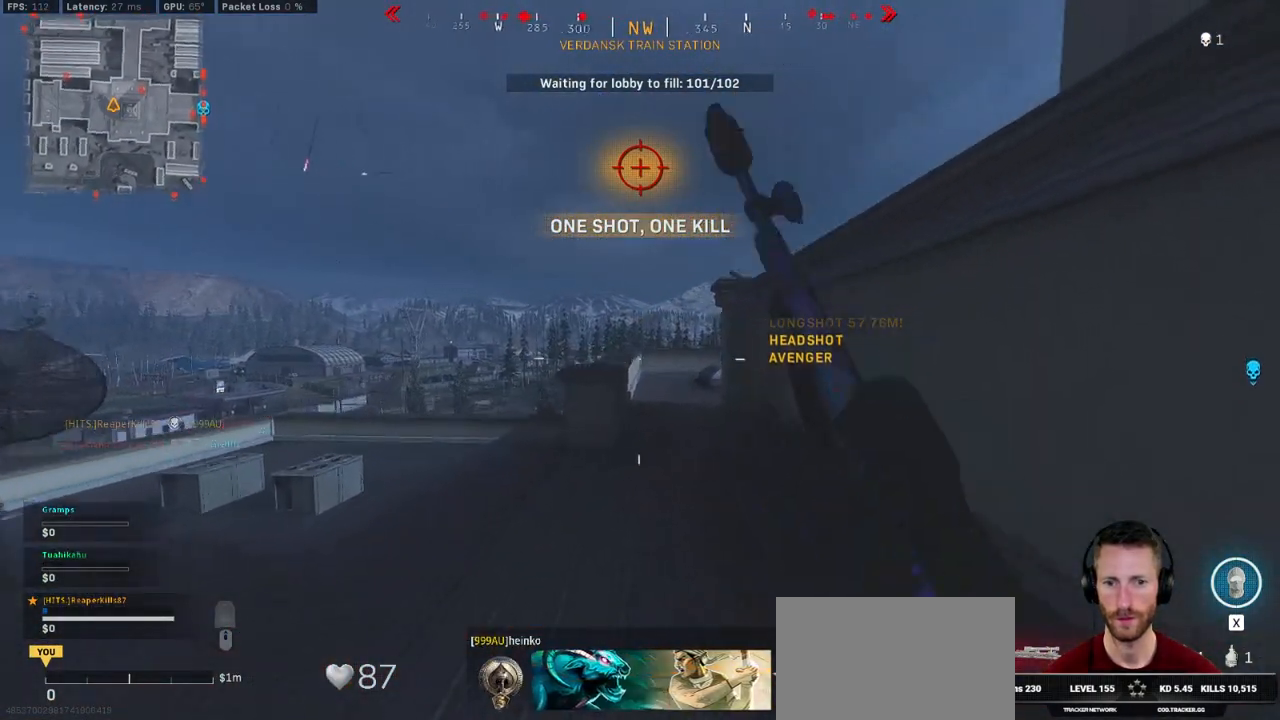
{"keys": ["w"], "mouse": [], "events": [[16, "r", "down"], [50, "space", "up"], [133, "r", "up"]]}
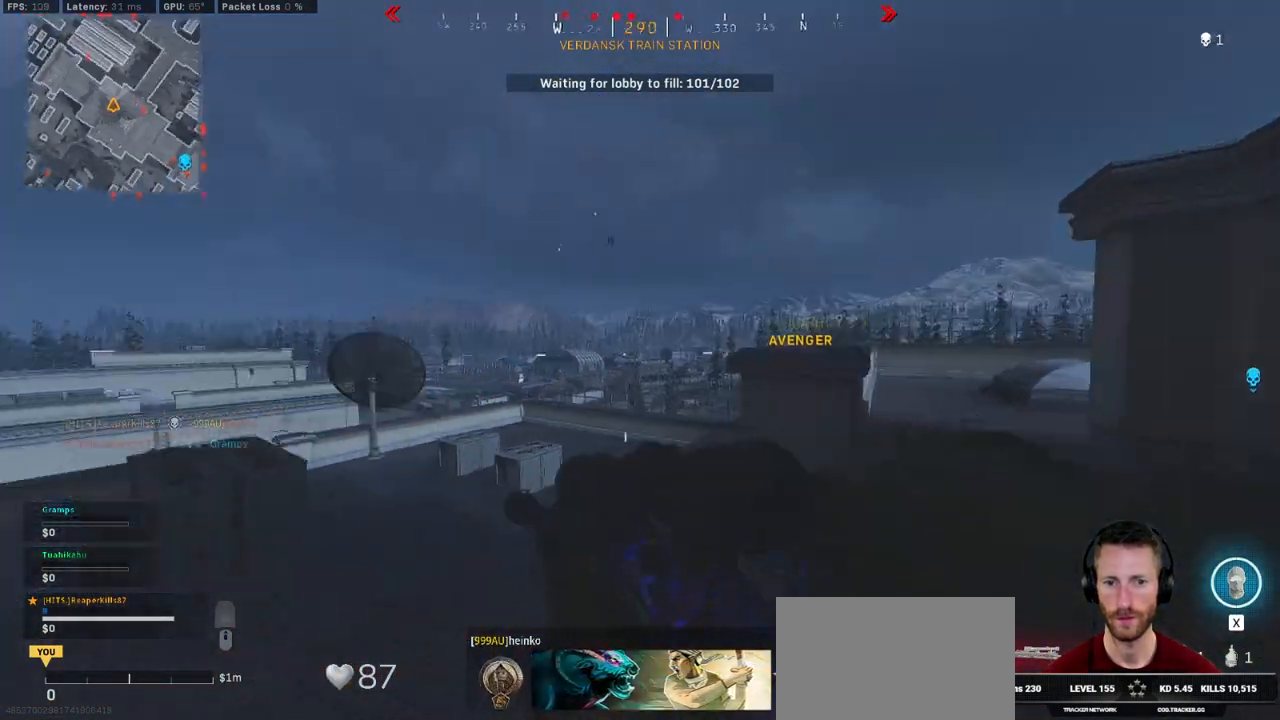
{"keys": ["w"], "mouse": [], "events": [[366, "d", "down"], [466, "d", "up"]]}
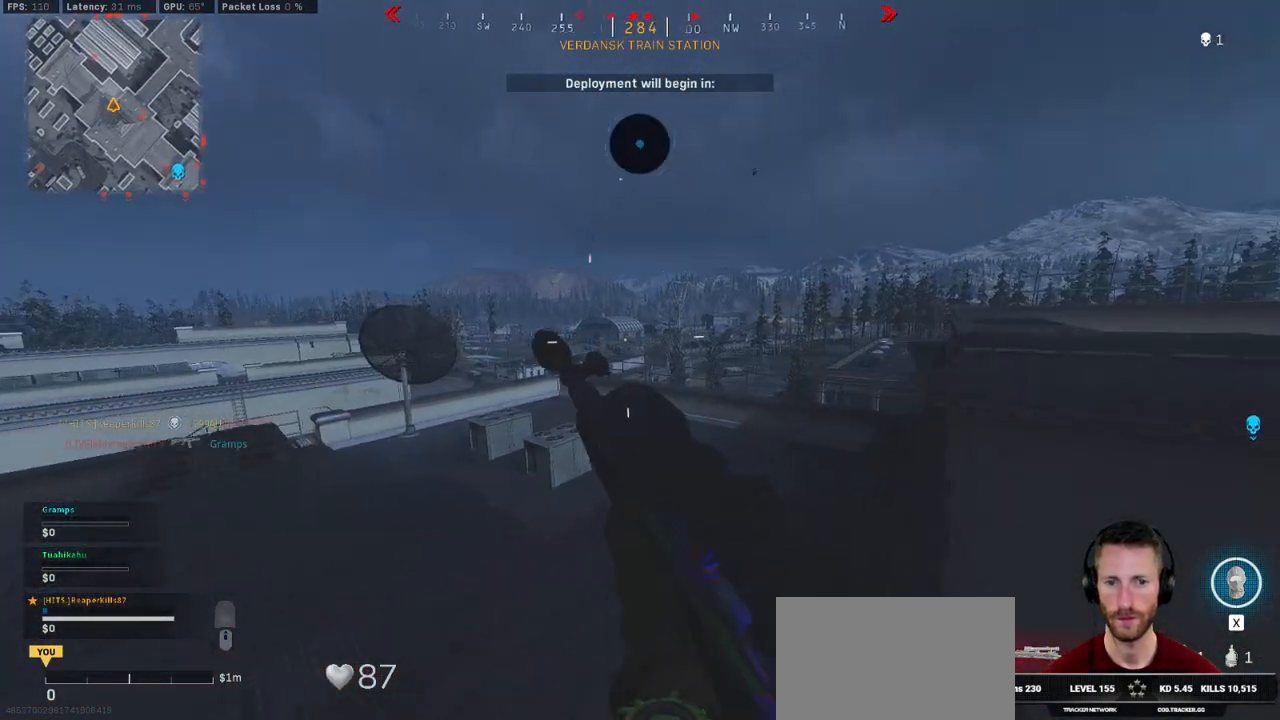
{"keys": ["d", "w"], "mouse": [], "events": [[216, "d", "down"]]}